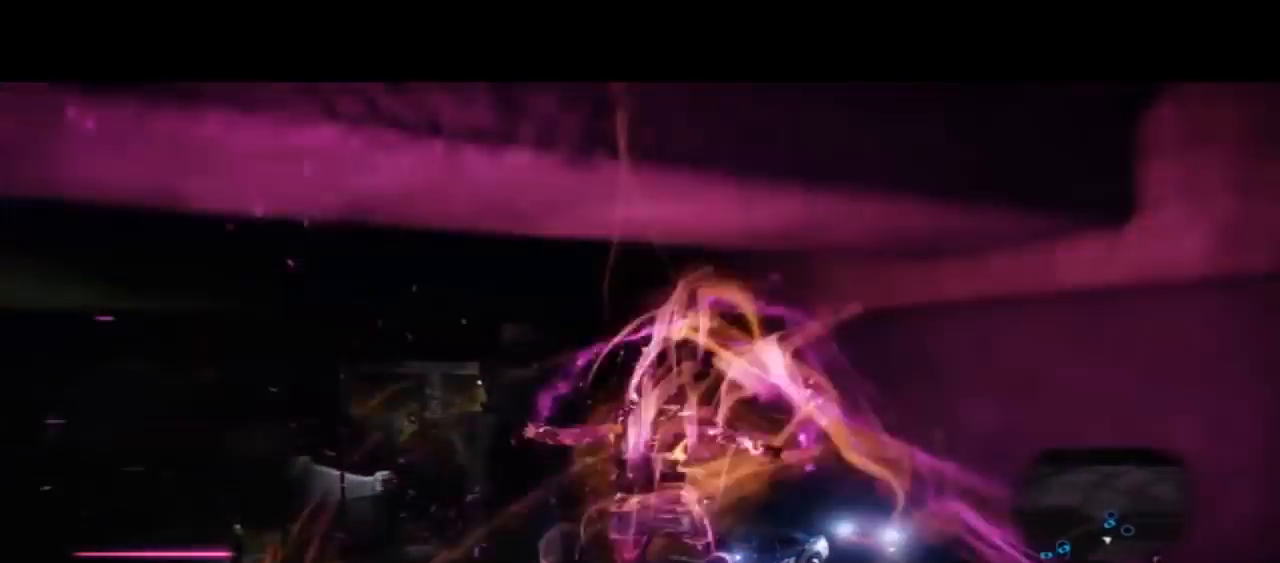
Gameplay with a controller (PlayStation layout); each line is a JSON object with the inputs held at the frame after it (dt_ms = milliseconds from this image to that frame). "events" lists button and stick changes between this image and that frame as [ms after this image, input, new state], when the widget could be followed in between. Not read: DPAD_LEFT L1 R1 TOUCHPAD.
{"dt_ms": 500, "buttons": [], "left_stick": "up", "right_stick": "center", "events": [[367, "CIRCLE", "up"]]}
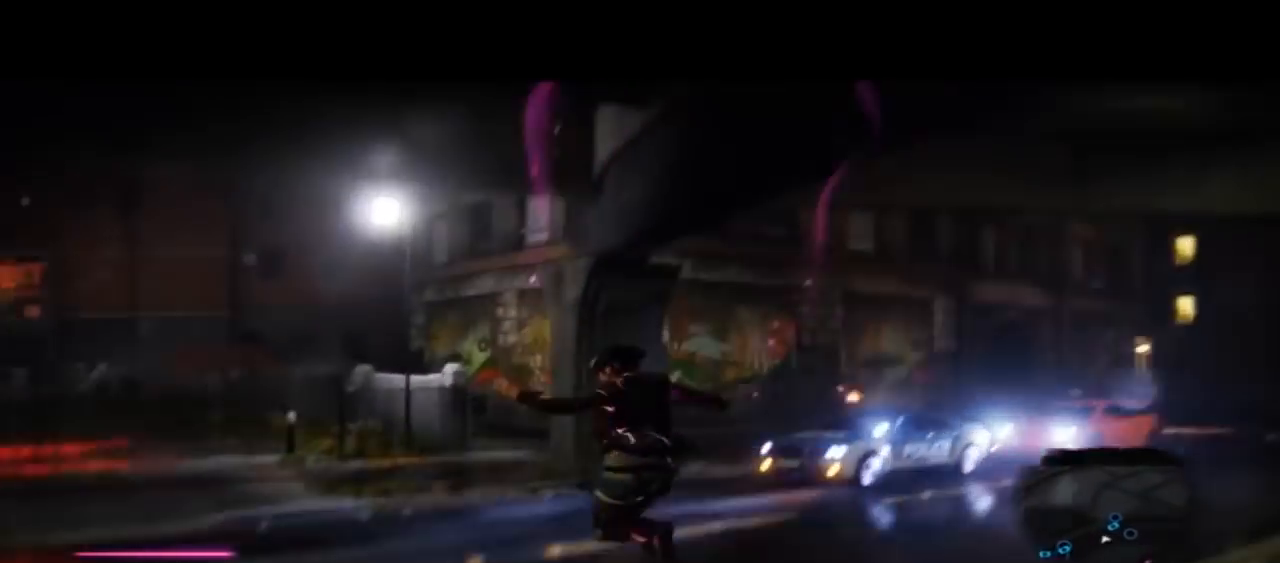
{"dt_ms": 500, "buttons": [], "left_stick": "up", "right_stick": "center", "events": []}
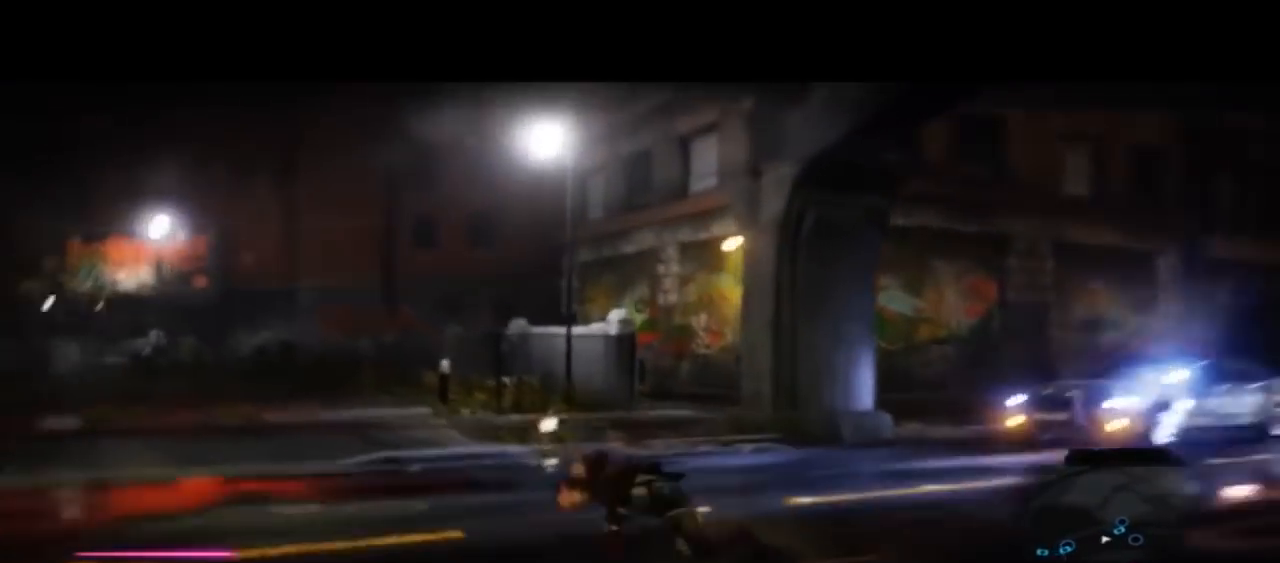
{"dt_ms": 500, "buttons": ["CIRCLE"], "left_stick": "up", "right_stick": "center", "events": [[267, "CIRCLE", "down"]]}
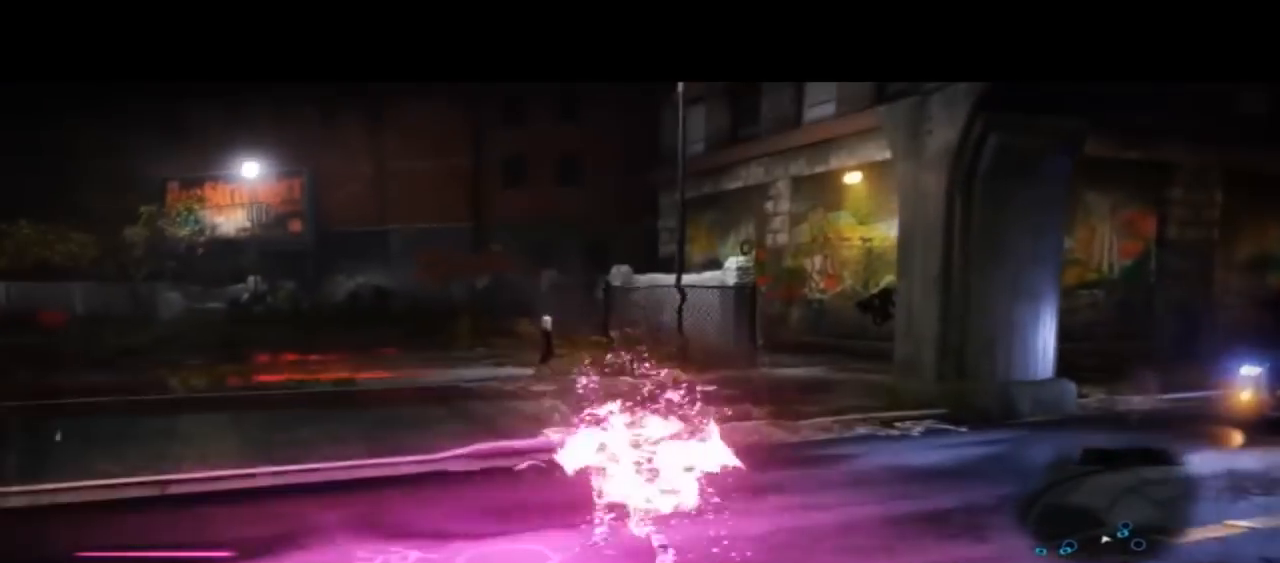
{"dt_ms": 500, "buttons": ["CIRCLE"], "left_stick": "up", "right_stick": "center", "events": [[433, "DPAD_RIGHT", "down"], [500, "DPAD_RIGHT", "up"]]}
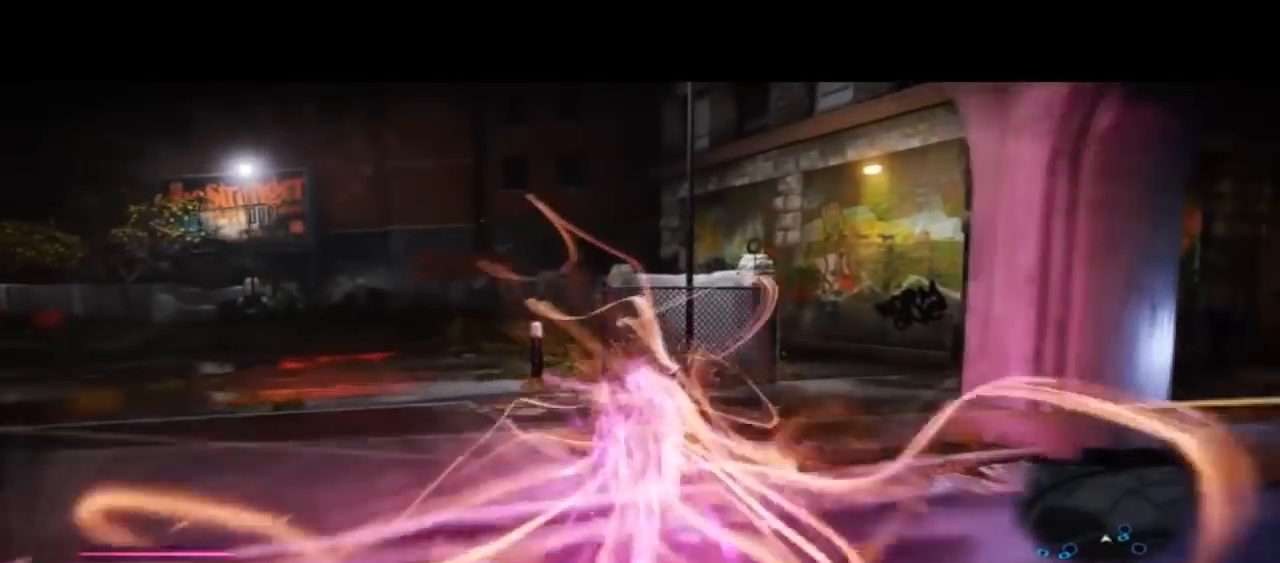
{"dt_ms": 1000, "buttons": ["CIRCLE"], "left_stick": "up", "right_stick": "center"}
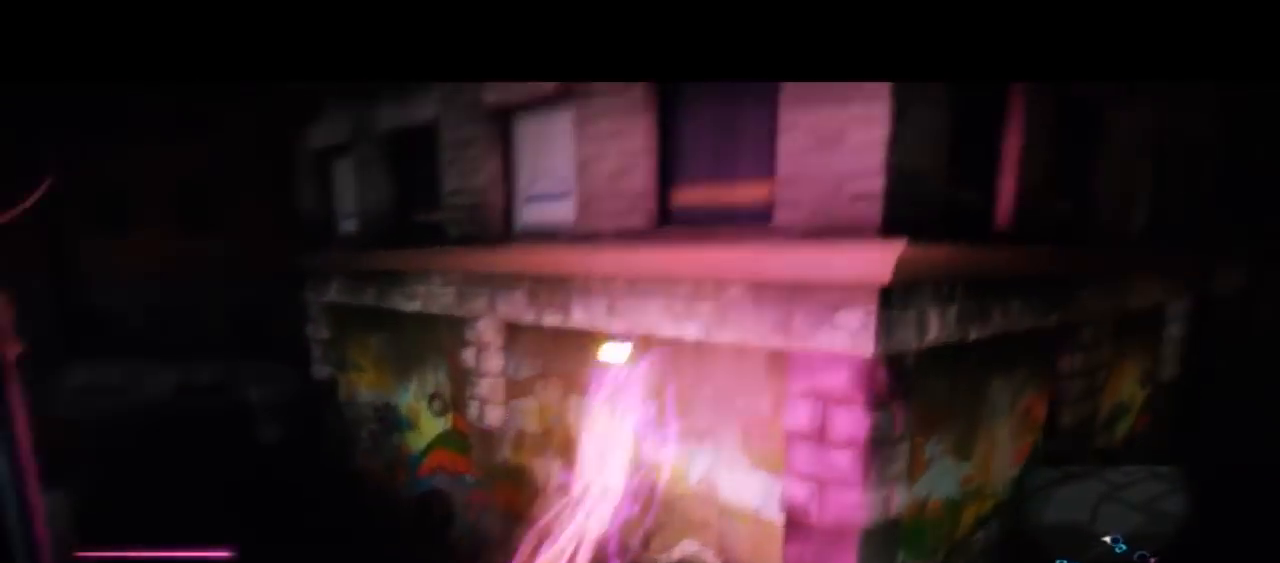
{"dt_ms": 500, "buttons": ["CIRCLE"], "left_stick": "up", "right_stick": "center"}
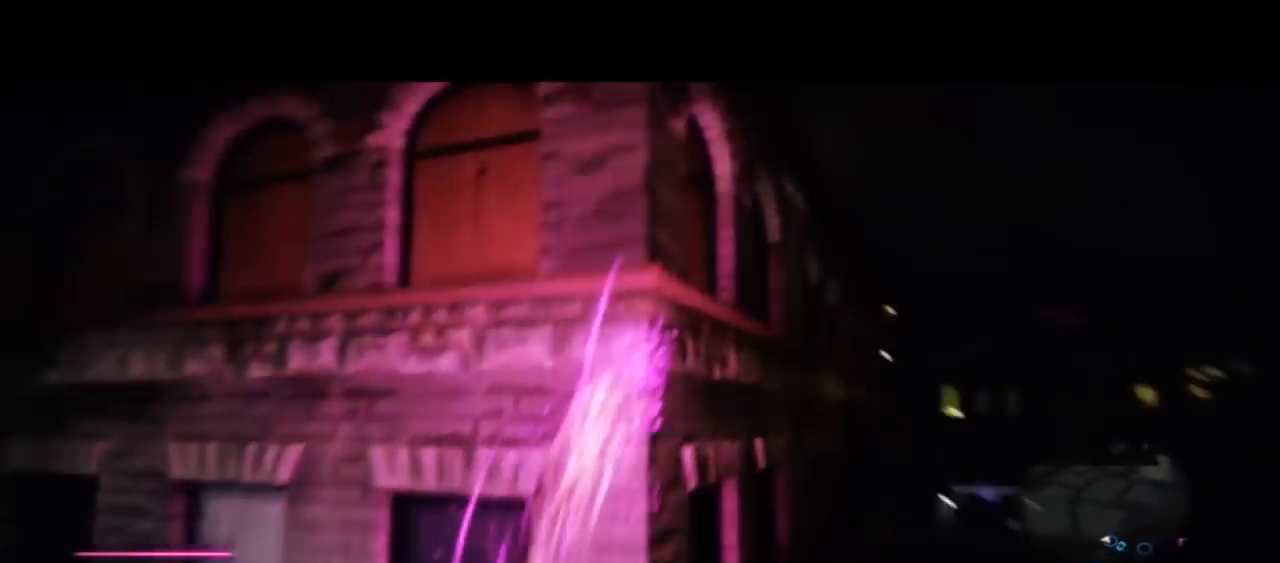
{"dt_ms": 500, "buttons": ["CIRCLE"], "left_stick": "up", "right_stick": "center", "events": []}
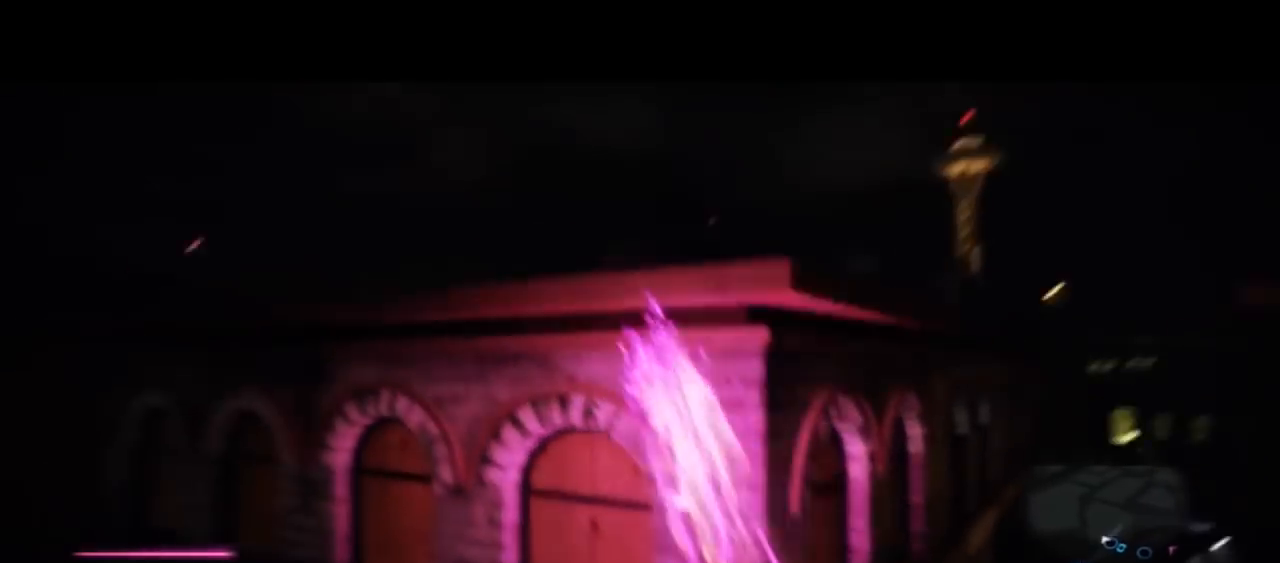
{"dt_ms": 500, "buttons": ["CIRCLE"], "left_stick": "up", "right_stick": "center", "events": []}
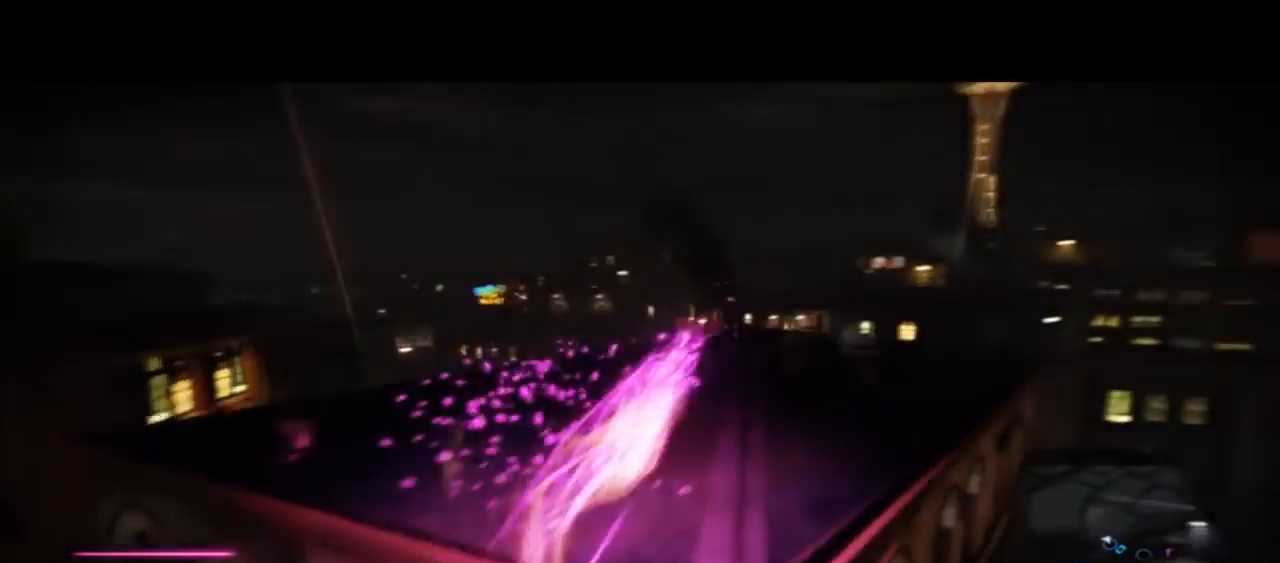
{"dt_ms": 500, "buttons": [], "left_stick": "up-left", "right_stick": "right"}
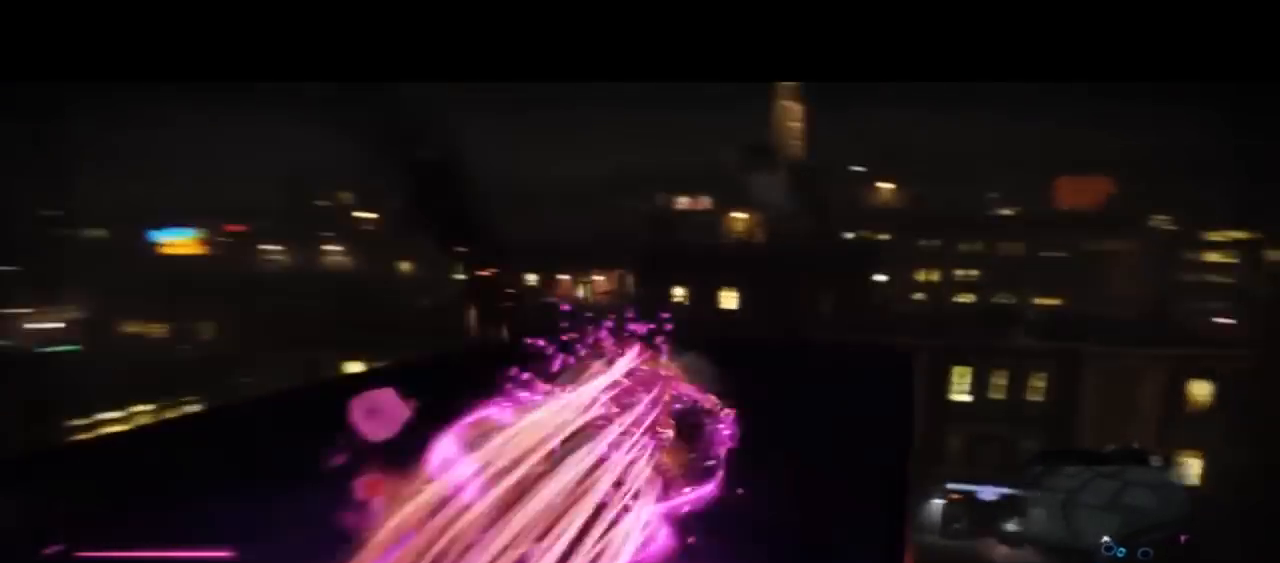
{"dt_ms": 500, "buttons": [], "left_stick": "down-left", "right_stick": "right", "events": [[33, "left_stick", "left"], [500, "left_stick", "down-left"]]}
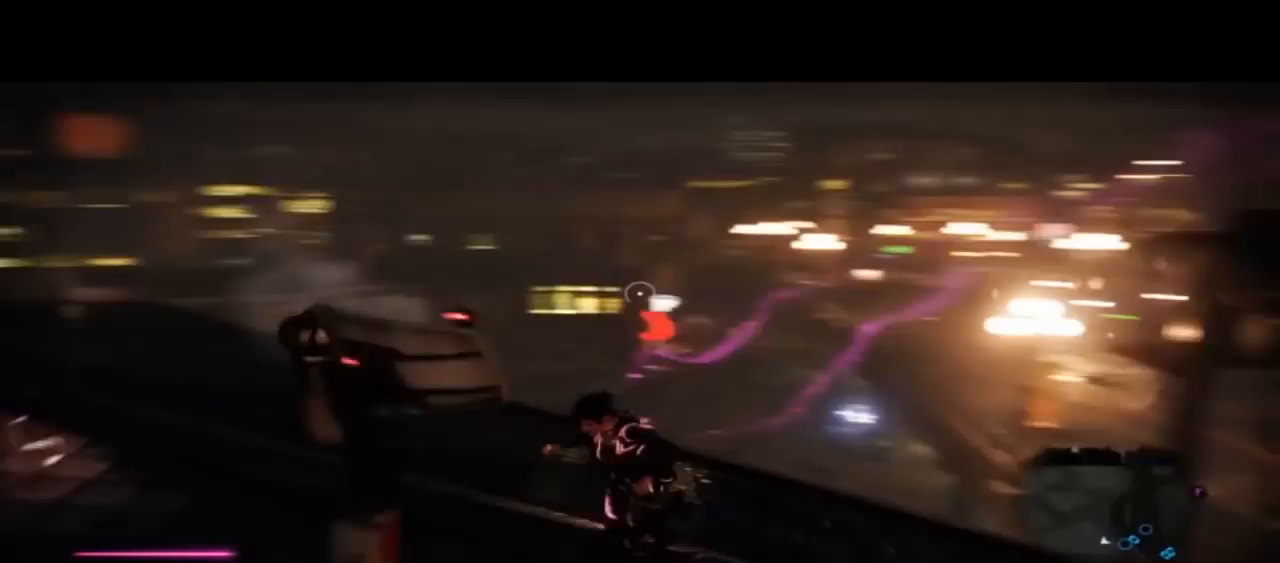
{"dt_ms": 500, "buttons": [], "left_stick": "down", "right_stick": "down-left", "events": [[200, "left_stick", "down"], [467, "right_stick", "down-left"]]}
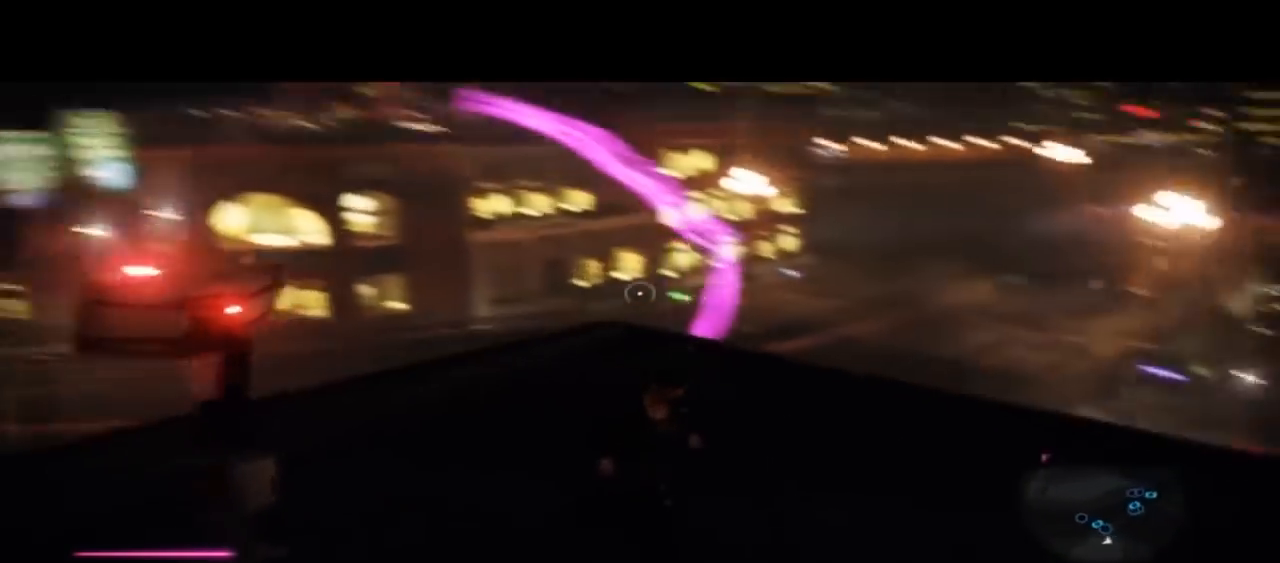
{"dt_ms": 500, "buttons": [], "left_stick": "up", "right_stick": "center", "events": [[300, "left_stick", "center"], [367, "right_stick", "center"], [400, "left_stick", "up"]]}
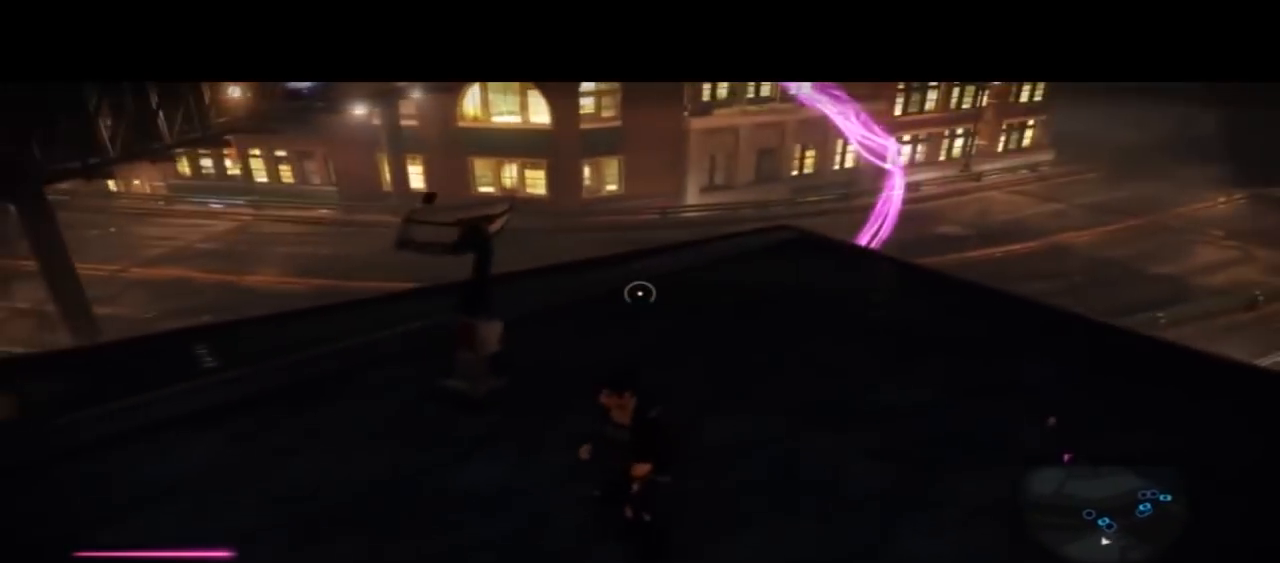
{"dt_ms": 500, "buttons": [], "left_stick": "up", "right_stick": "down-right", "events": [[133, "right_stick", "right"], [200, "right_stick", "down-right"]]}